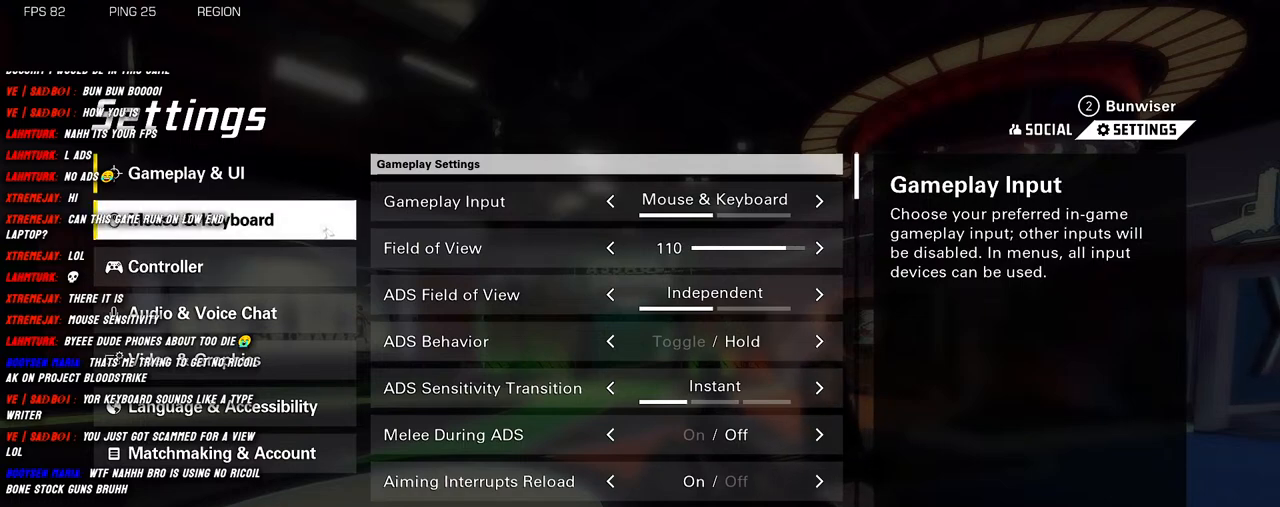
Gameplay with keyboard and mouse; each line is a JSON object with the keys and mouse buttons held at the frame after it. "events" lists presses ("down") and releases ("up") of "1", "2", "3", "4", "5", "a", "alt", "b", "c", "ctrl", "d", "e", "f", "g", "q", "r", "s", "shift", "space", "t", "tab", "v", "w", "x", "z", "mouse_left", "mouse_wheel", "mouse_right", "mouse_mb4" and "mouse_mb5" between this image and that frame as [ms after this image, input, new state], when the widget could be followed in between. "mouse_left", "mouse_wheel", "mouse_right", "mouse_mb4", "mouse_mb5" = the "left", "wheel", "right", "mb4", "mb5" buttons of the "mouse" list. No other keys are recorded. "wheel" means that the mouse wheel is clicked or scrolled. Mouse movement is not recorded.
{"keys": [], "mouse": [], "events": [[350, "mouse_left", "down"], [433, "mouse_left", "up"]]}
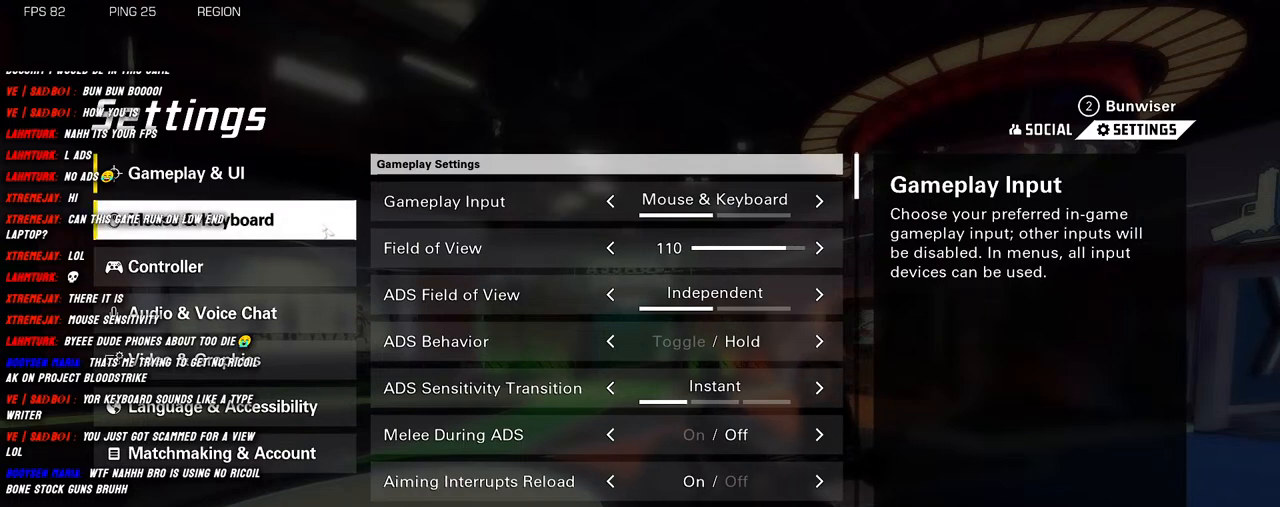
{"keys": [], "mouse": [], "events": []}
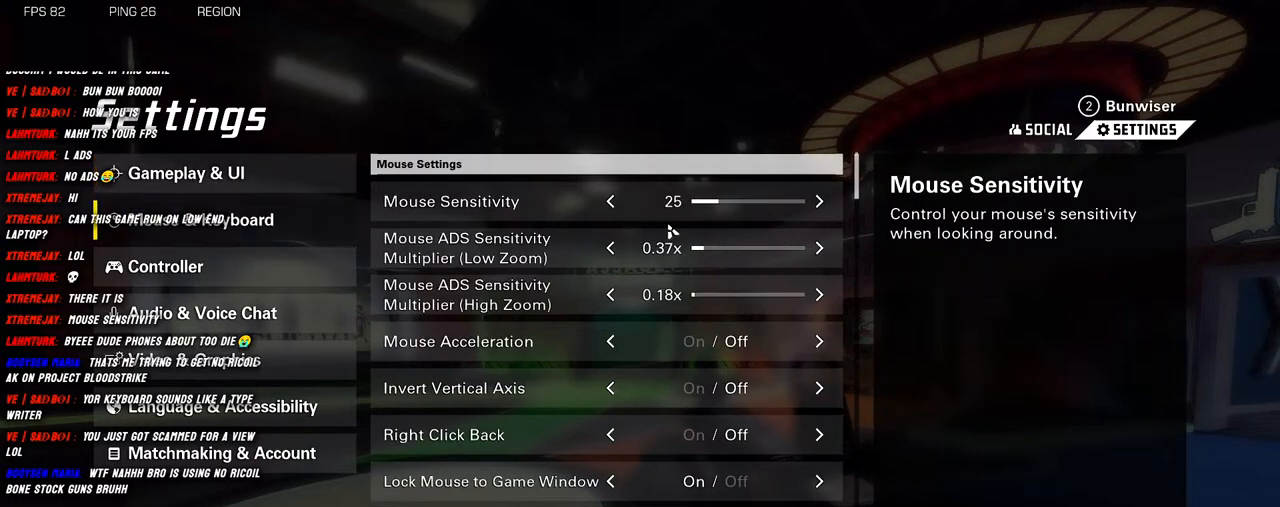
{"keys": [], "mouse": [], "events": []}
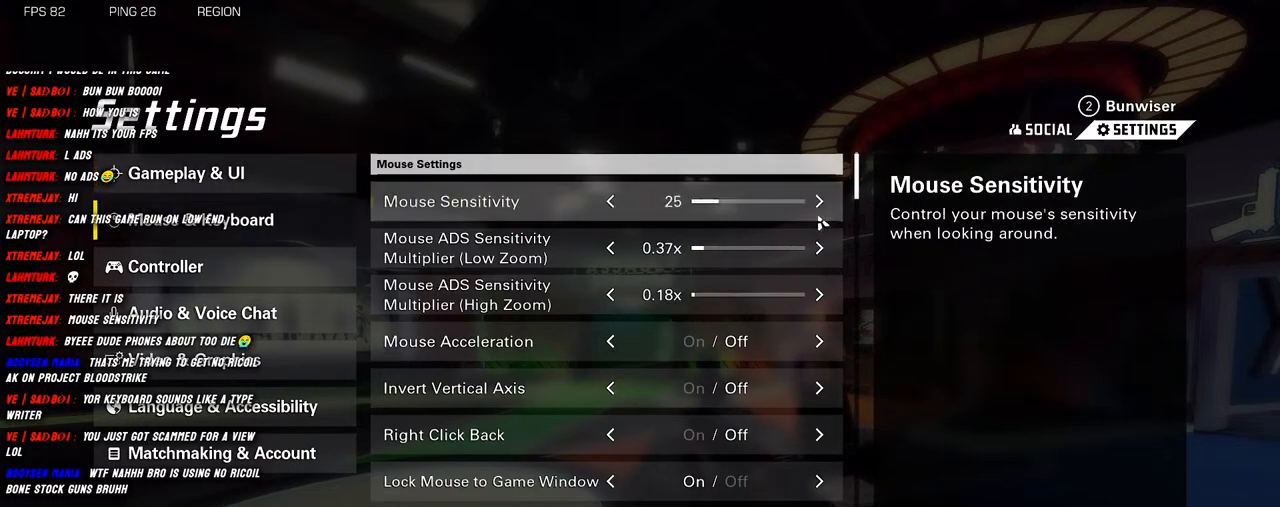
{"keys": [], "mouse": [], "events": [[433, "mouse_left", "down"], [500, "mouse_left", "up"]]}
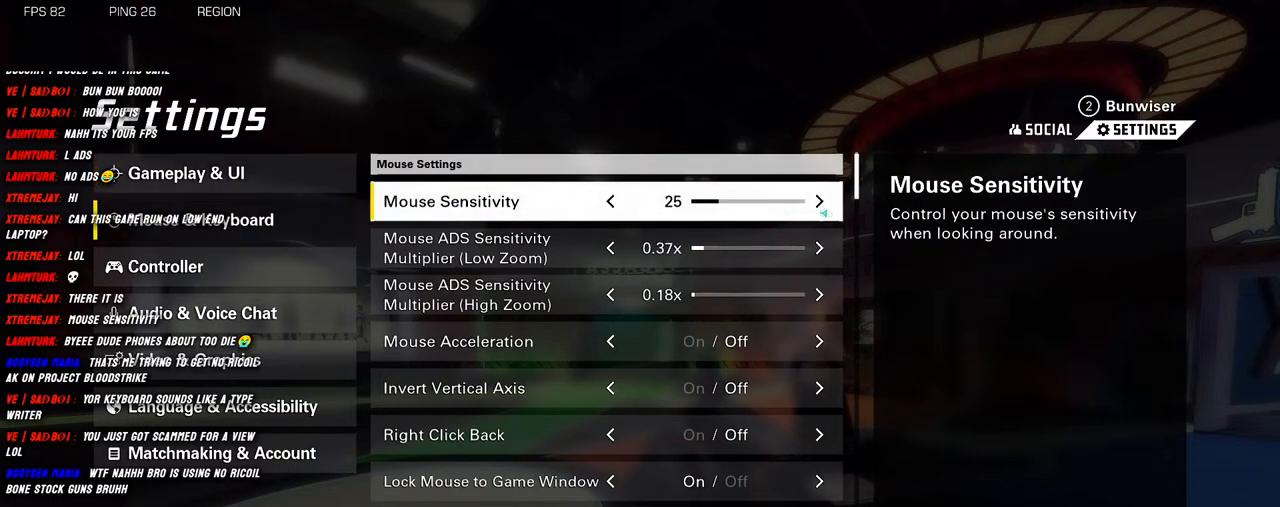
{"keys": [], "mouse": [], "events": []}
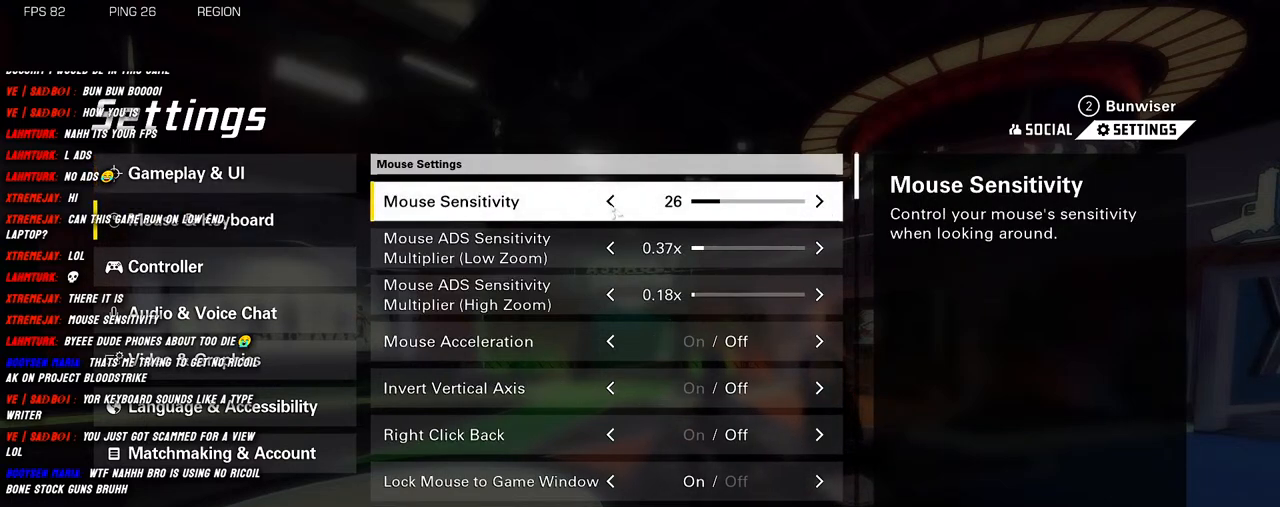
{"keys": [], "mouse": ["left"], "events": [[466, "mouse_left", "down"]]}
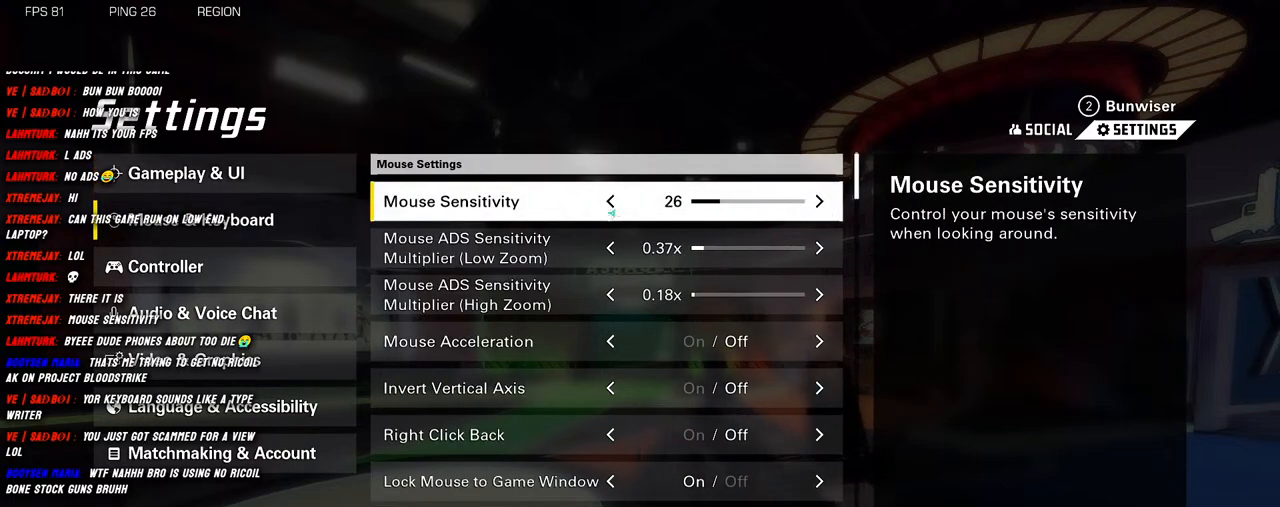
{"keys": [], "mouse": [], "events": [[83, "mouse_left", "up"], [433, "mouse_left", "down"], [483, "mouse_left", "up"]]}
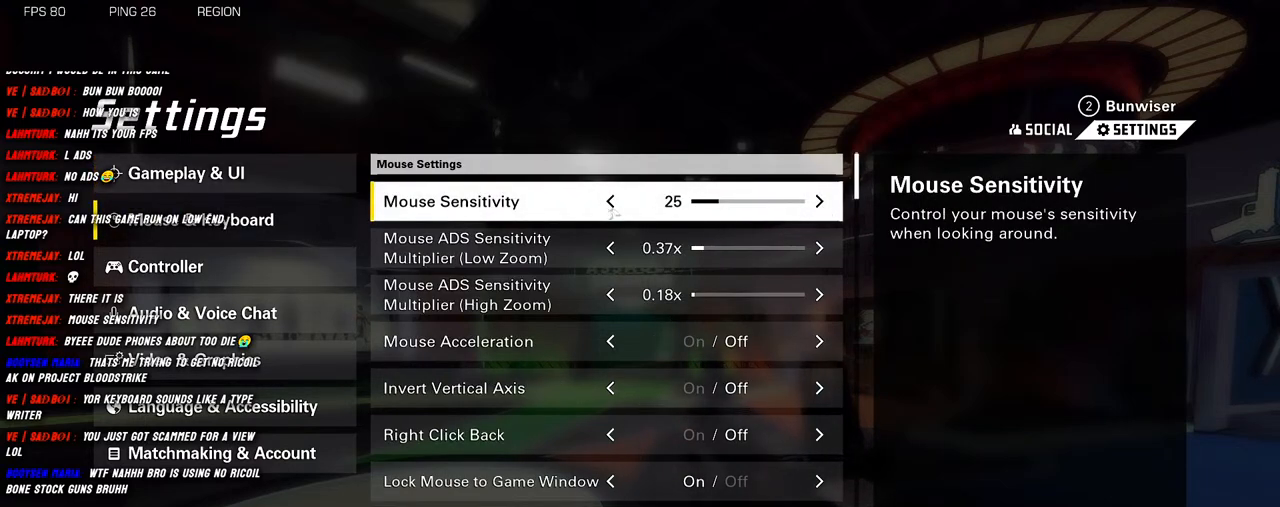
{"keys": [], "mouse": [], "events": []}
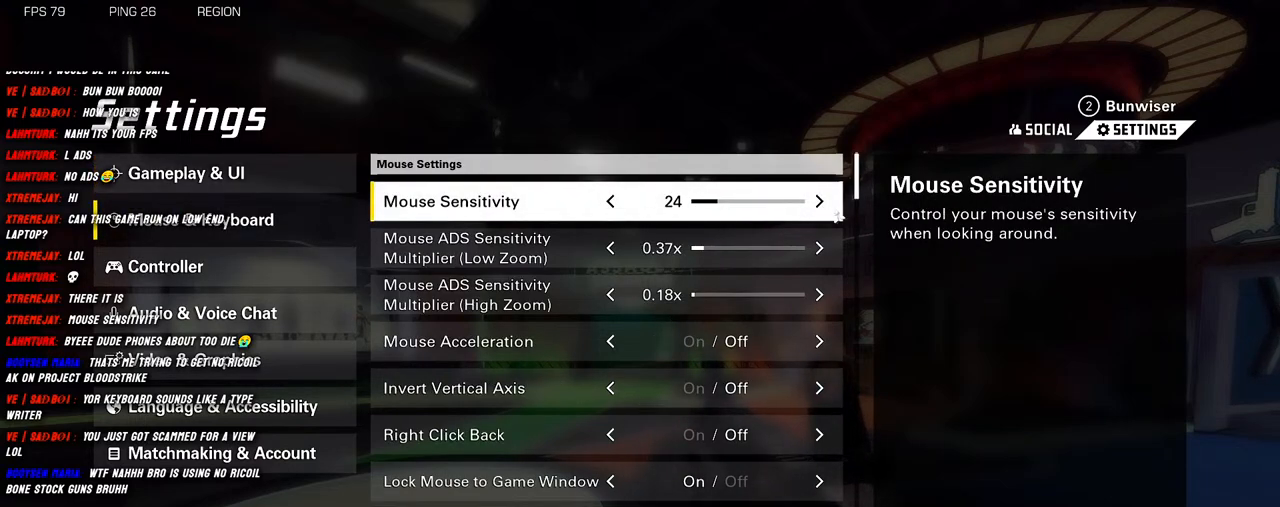
{"keys": [], "mouse": [], "events": [[300, "mouse_left", "down"], [416, "mouse_left", "up"]]}
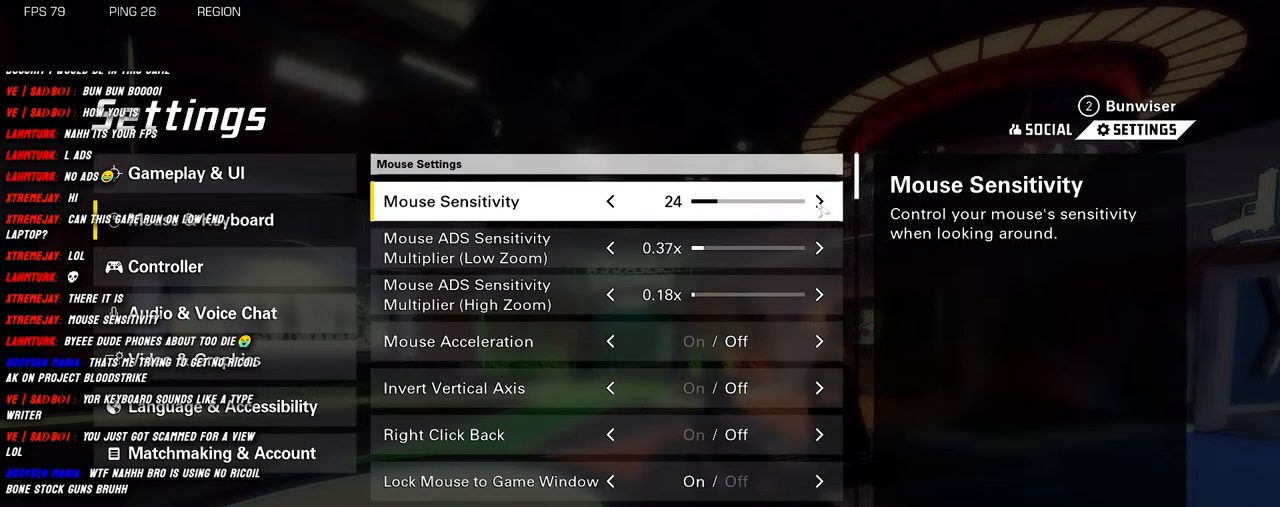
{"keys": [], "mouse": [], "events": [[133, "mouse_left", "down"], [216, "mouse_left", "up"]]}
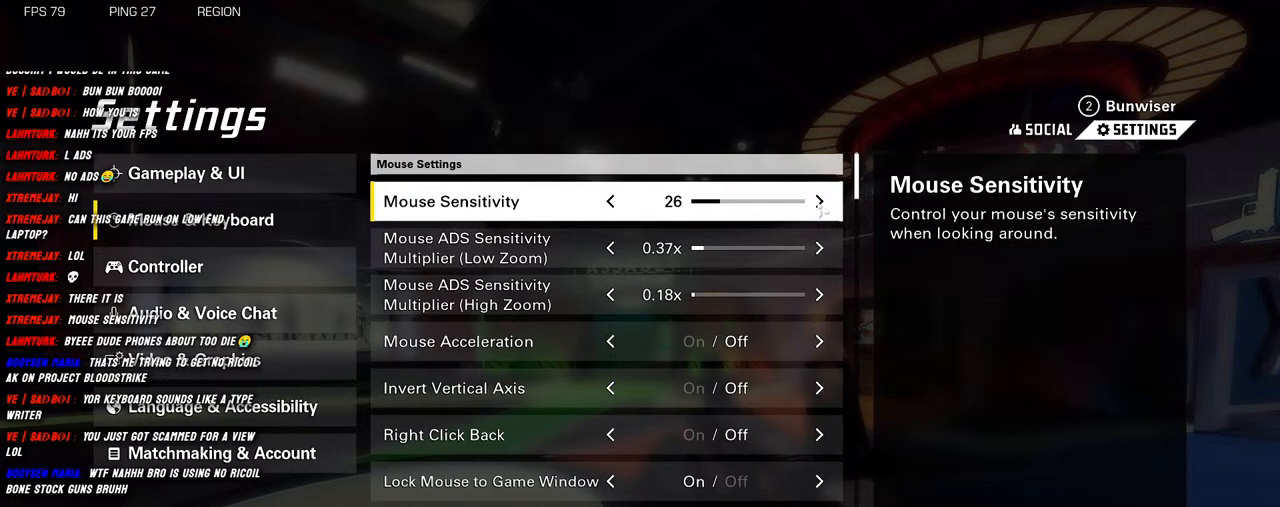
{"keys": [], "mouse": [], "events": []}
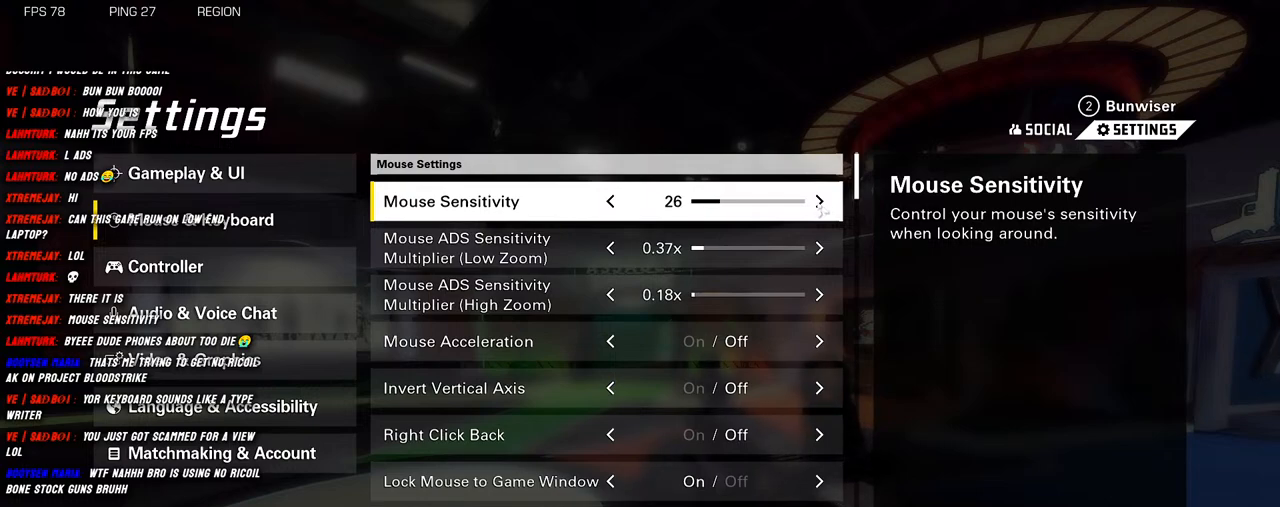
{"keys": [], "mouse": [], "events": [[350, "mouse_left", "down"], [450, "mouse_left", "up"]]}